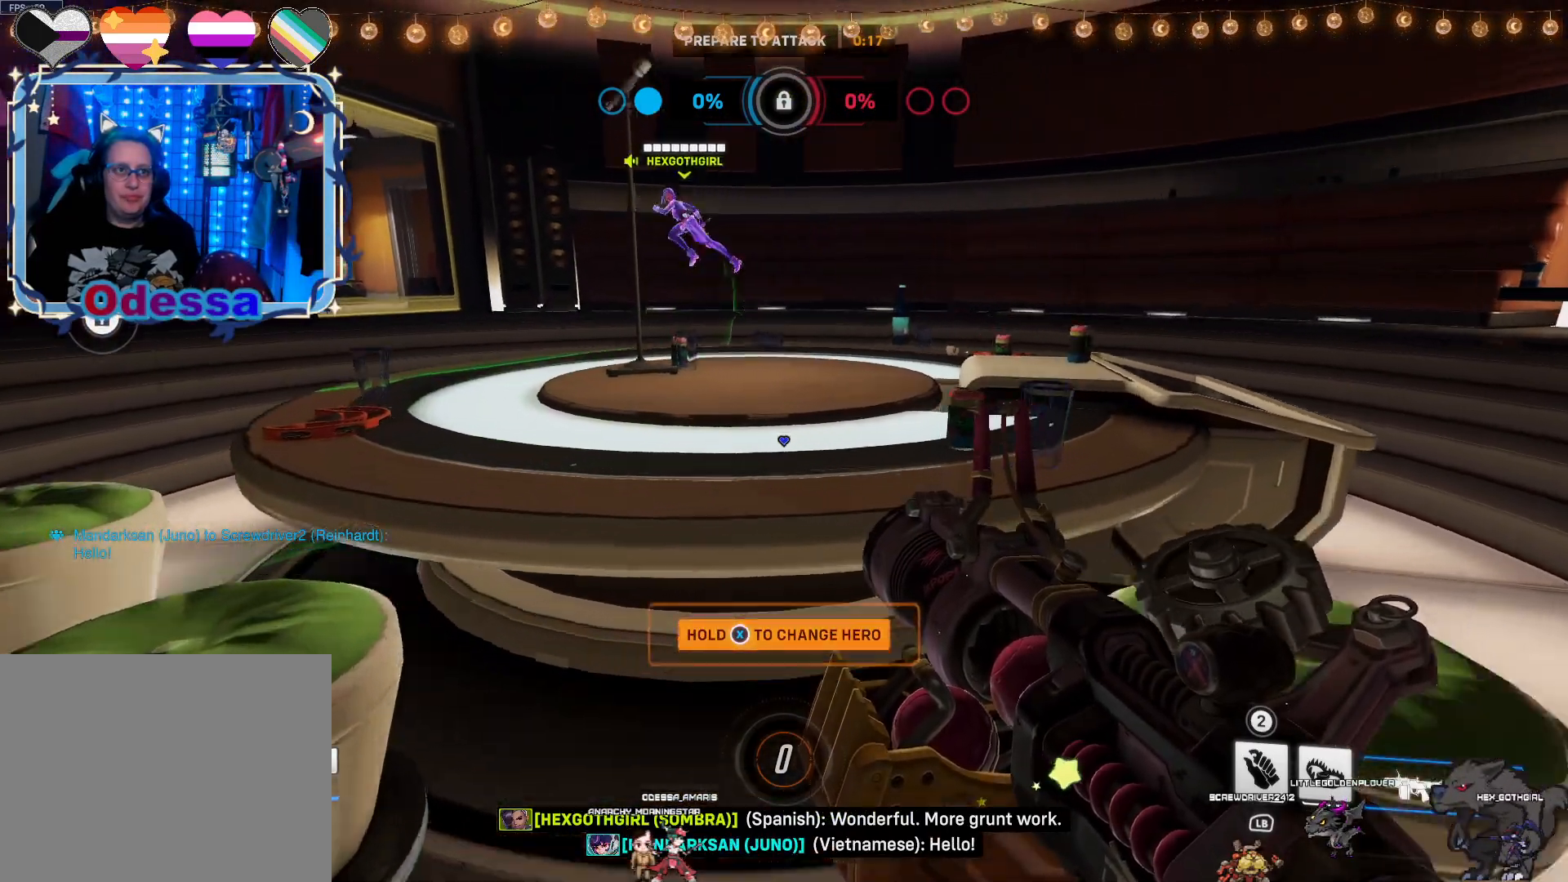
Gameplay with a controller (PlayStation layout); each line is a JSON object with the inputs held at the frame after it. "events" lists button and stick changes between this image and that frame as [ms after this image, input, new state], when the widget could be followed in between.
{"buttons": [], "left_stick": "center", "right_stick": "left", "events": [[117, "CROSS", "up"], [267, "left_stick", "center"], [400, "right_stick", "left"]]}
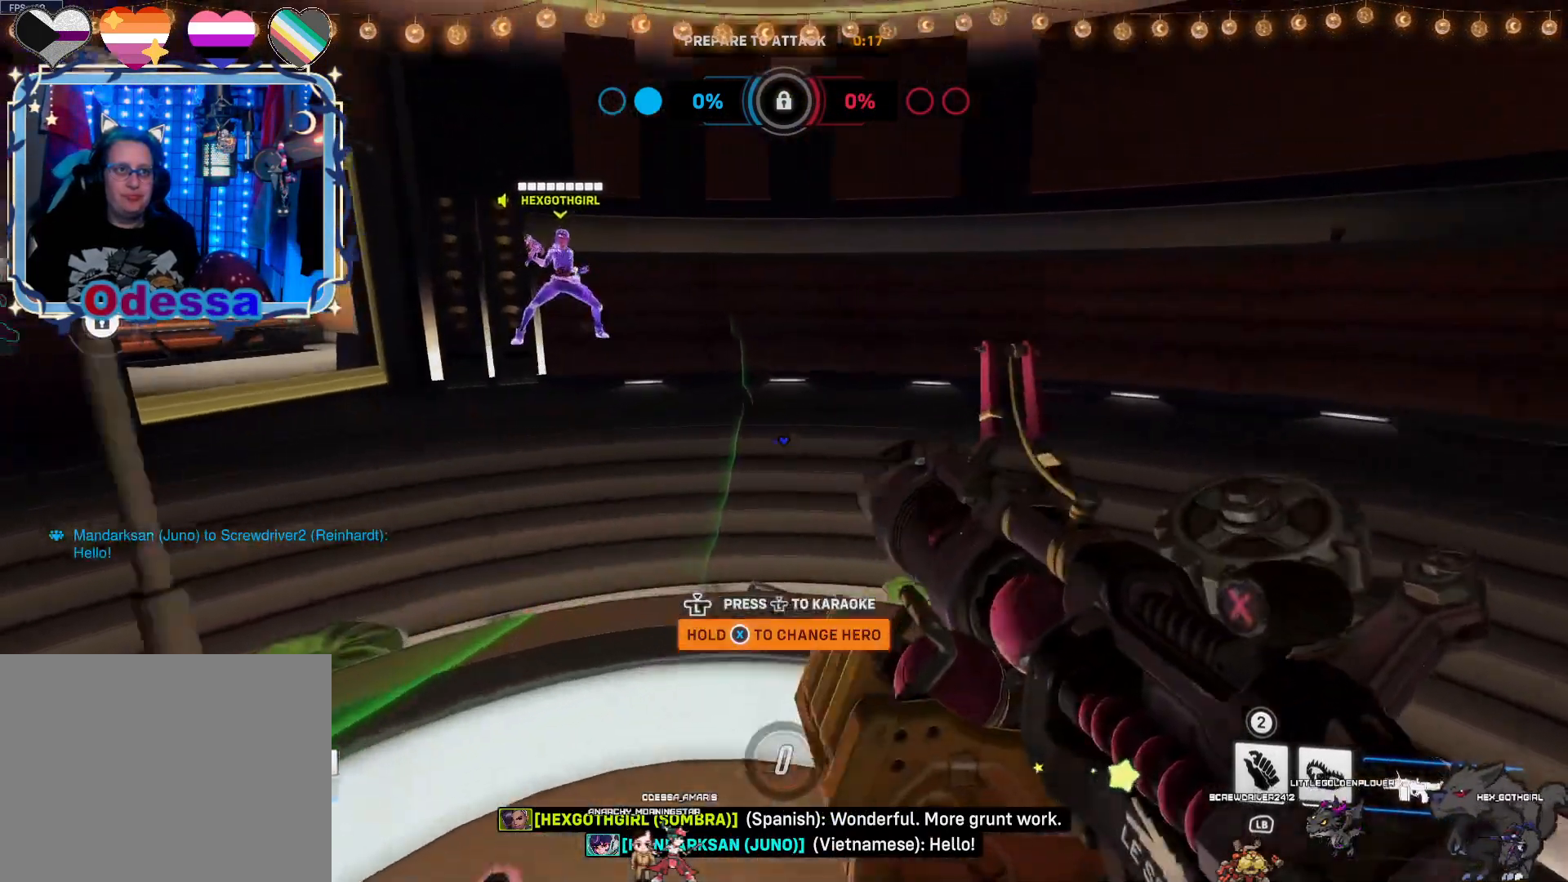
{"buttons": [], "left_stick": "down-left", "right_stick": "left", "events": [[100, "left_stick", "up"], [150, "right_stick", "center"], [200, "left_stick", "center"], [367, "right_stick", "left"], [400, "left_stick", "down-left"]]}
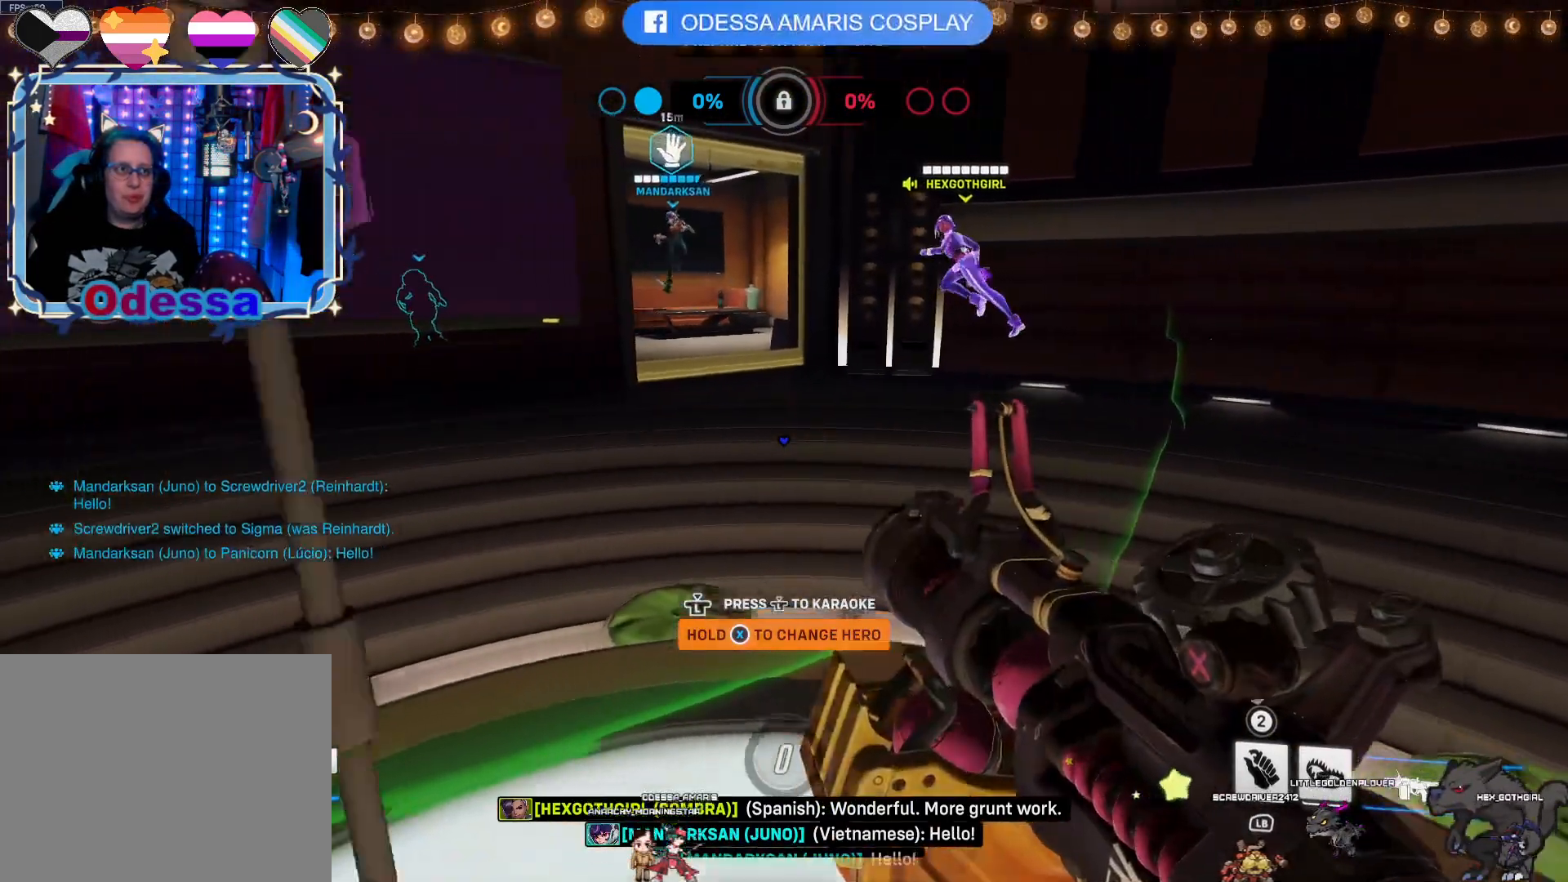
{"buttons": [], "left_stick": "center", "right_stick": "center", "events": [[50, "left_stick", "center"], [83, "right_stick", "center"], [367, "left_stick", "up"], [483, "left_stick", "center"]]}
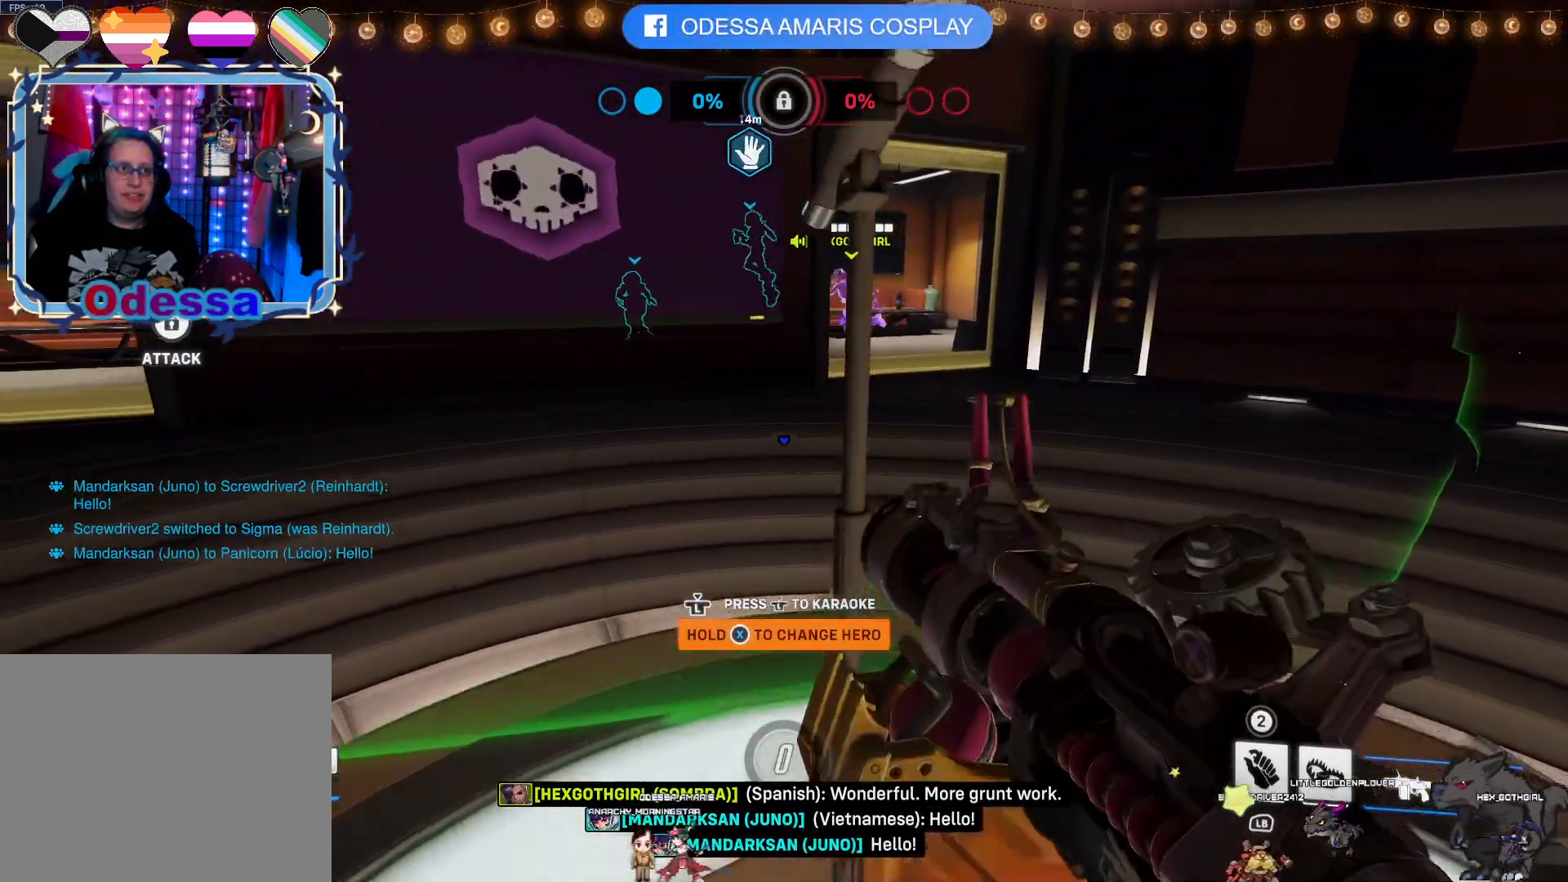
{"buttons": ["R3"], "left_stick": "center", "right_stick": "center", "events": [[483, "R3", "down"]]}
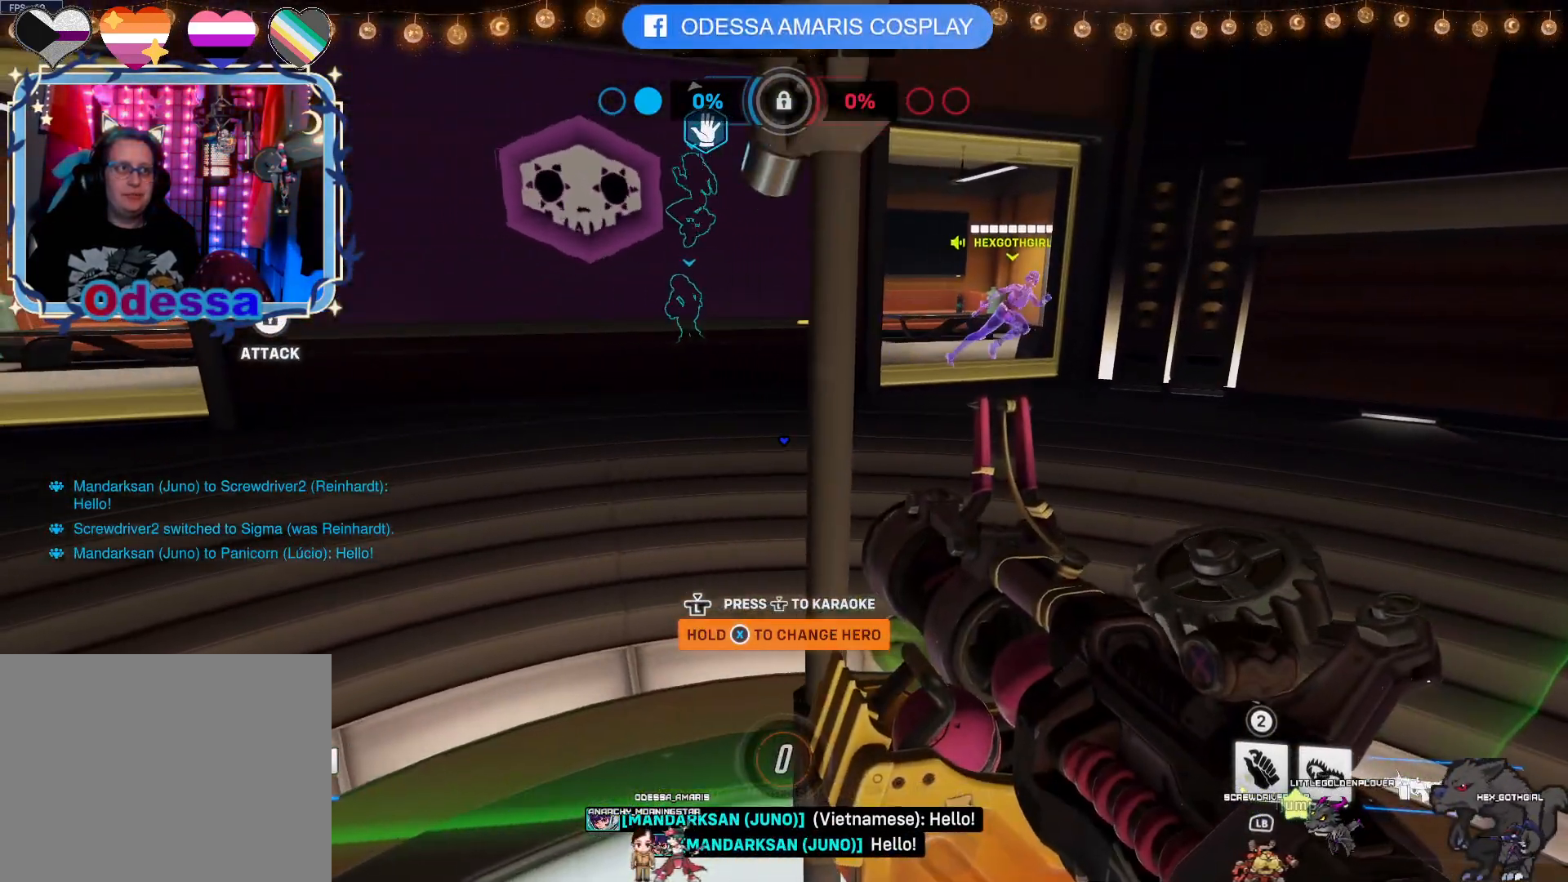
{"buttons": [], "left_stick": "center", "right_stick": "center", "events": [[67, "R3", "up"]]}
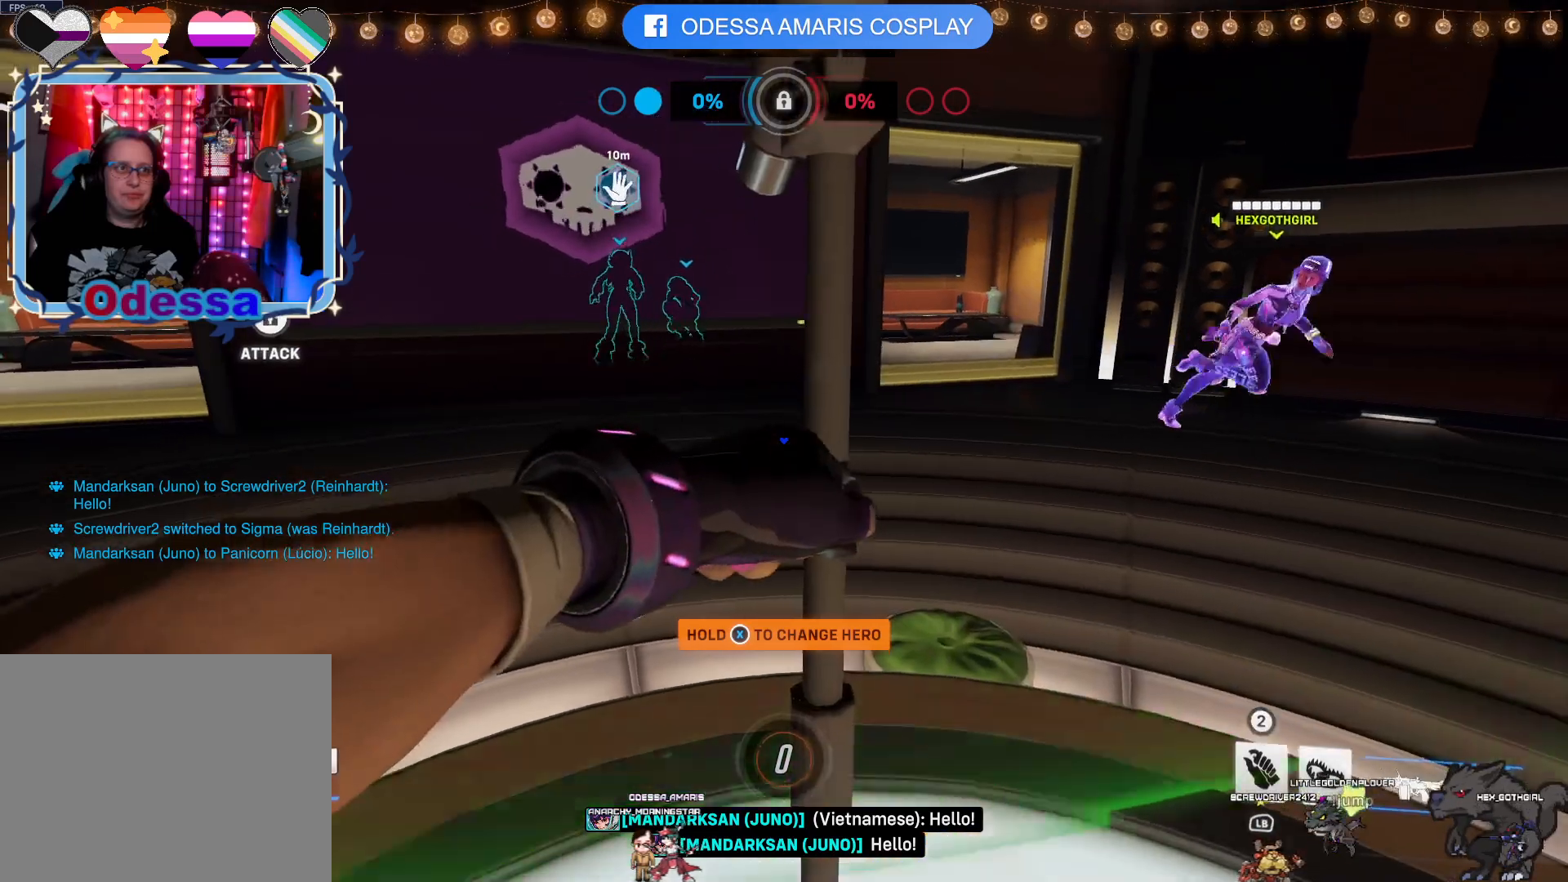
{"buttons": [], "left_stick": "center", "right_stick": "center", "events": []}
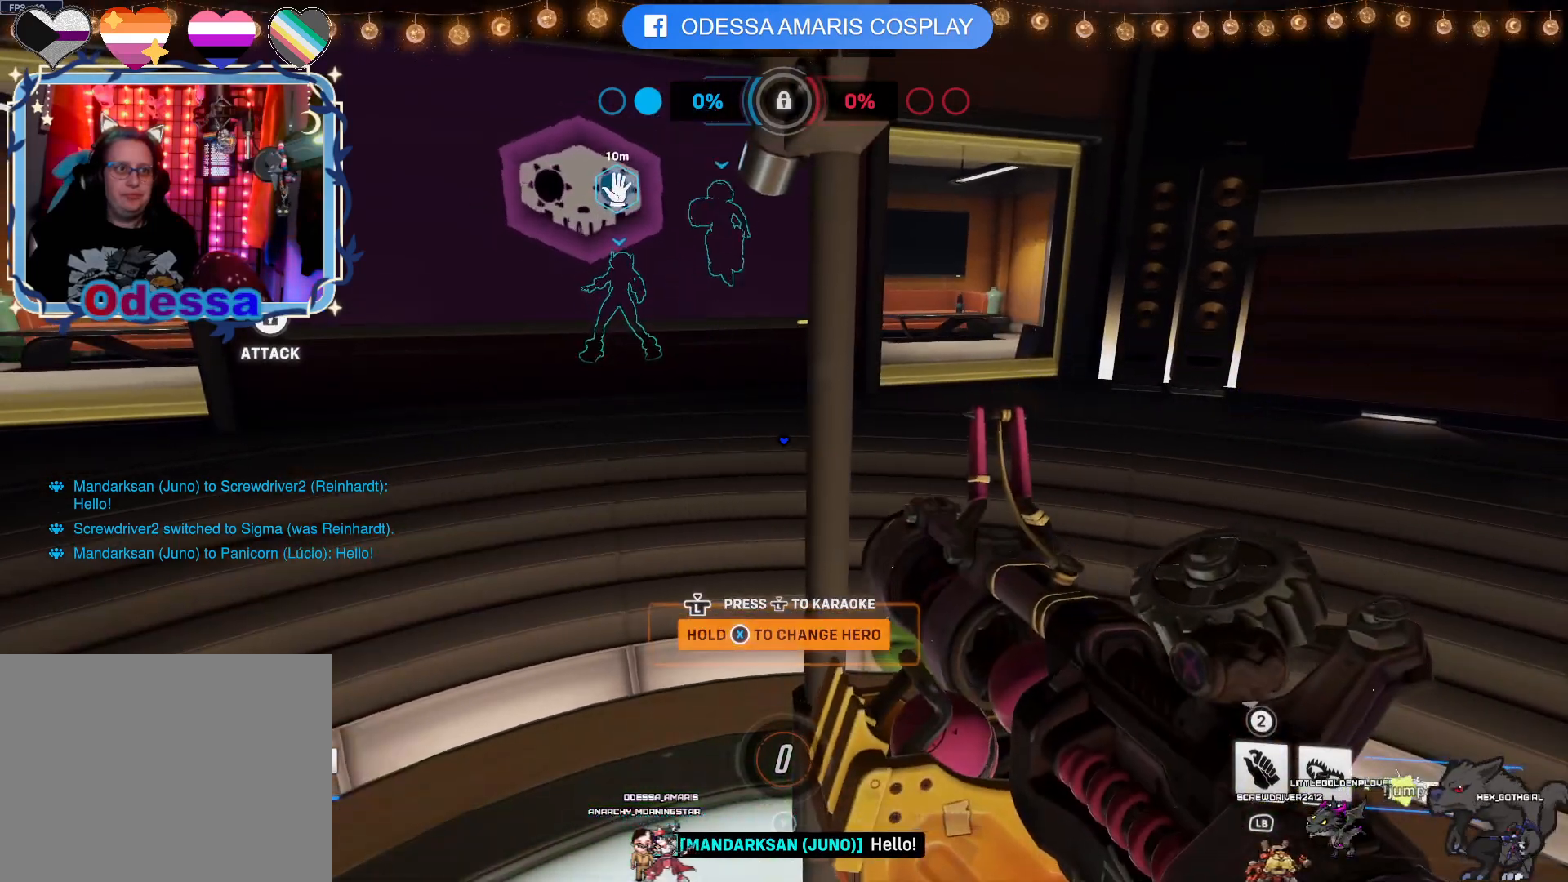
{"buttons": [], "left_stick": "center", "right_stick": "center", "events": []}
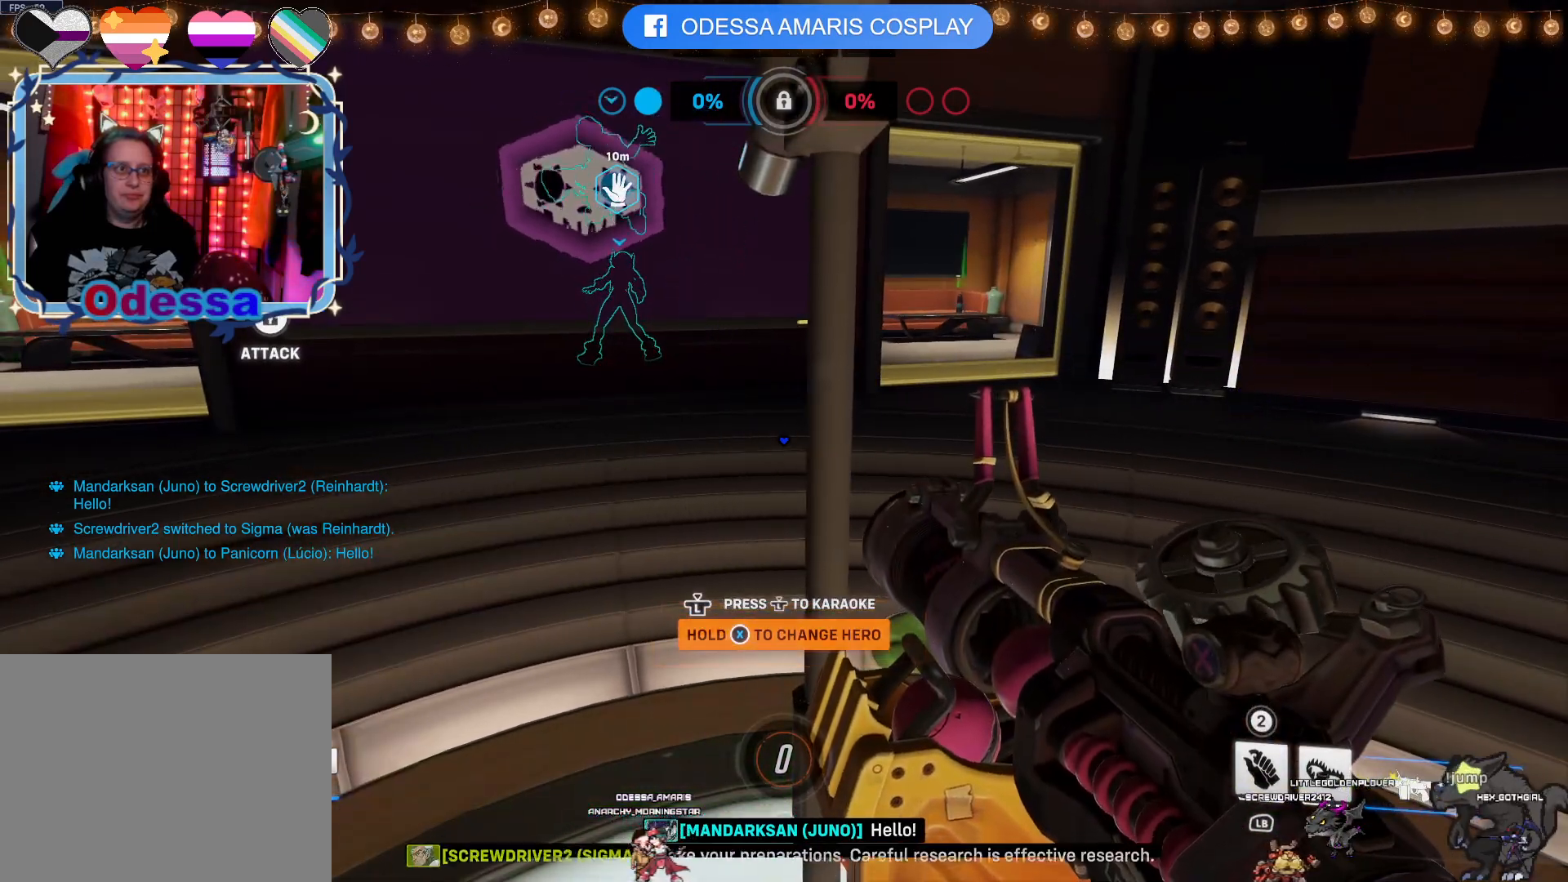
{"buttons": [], "left_stick": "center", "right_stick": "center", "events": [[83, "right_stick", "up"], [250, "right_stick", "center"]]}
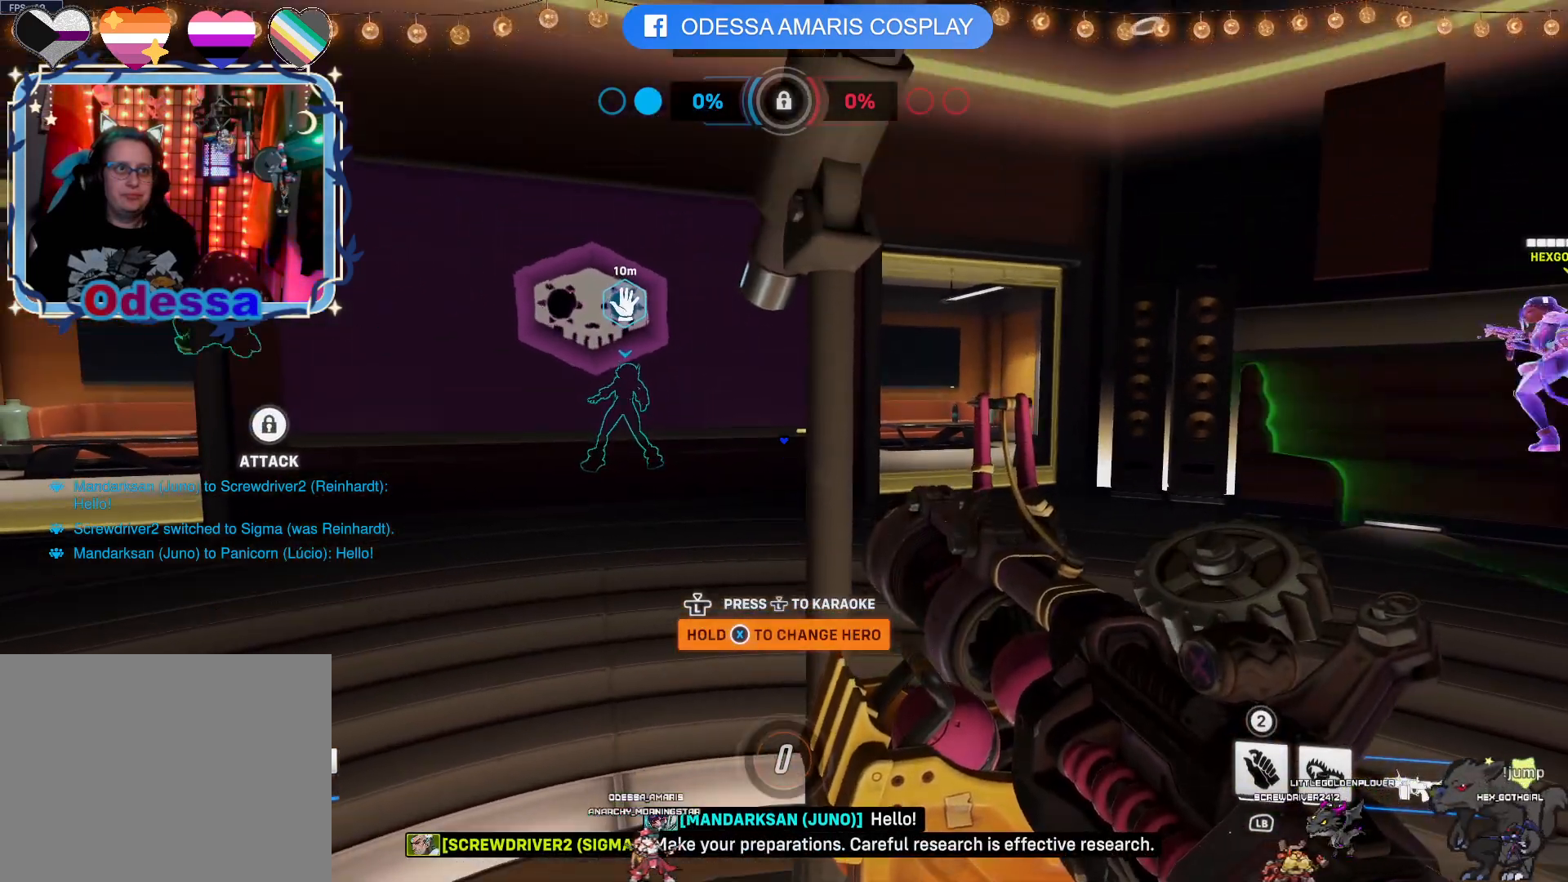
{"buttons": [], "left_stick": "center", "right_stick": "center", "events": [[383, "right_stick", "up"], [500, "right_stick", "center"]]}
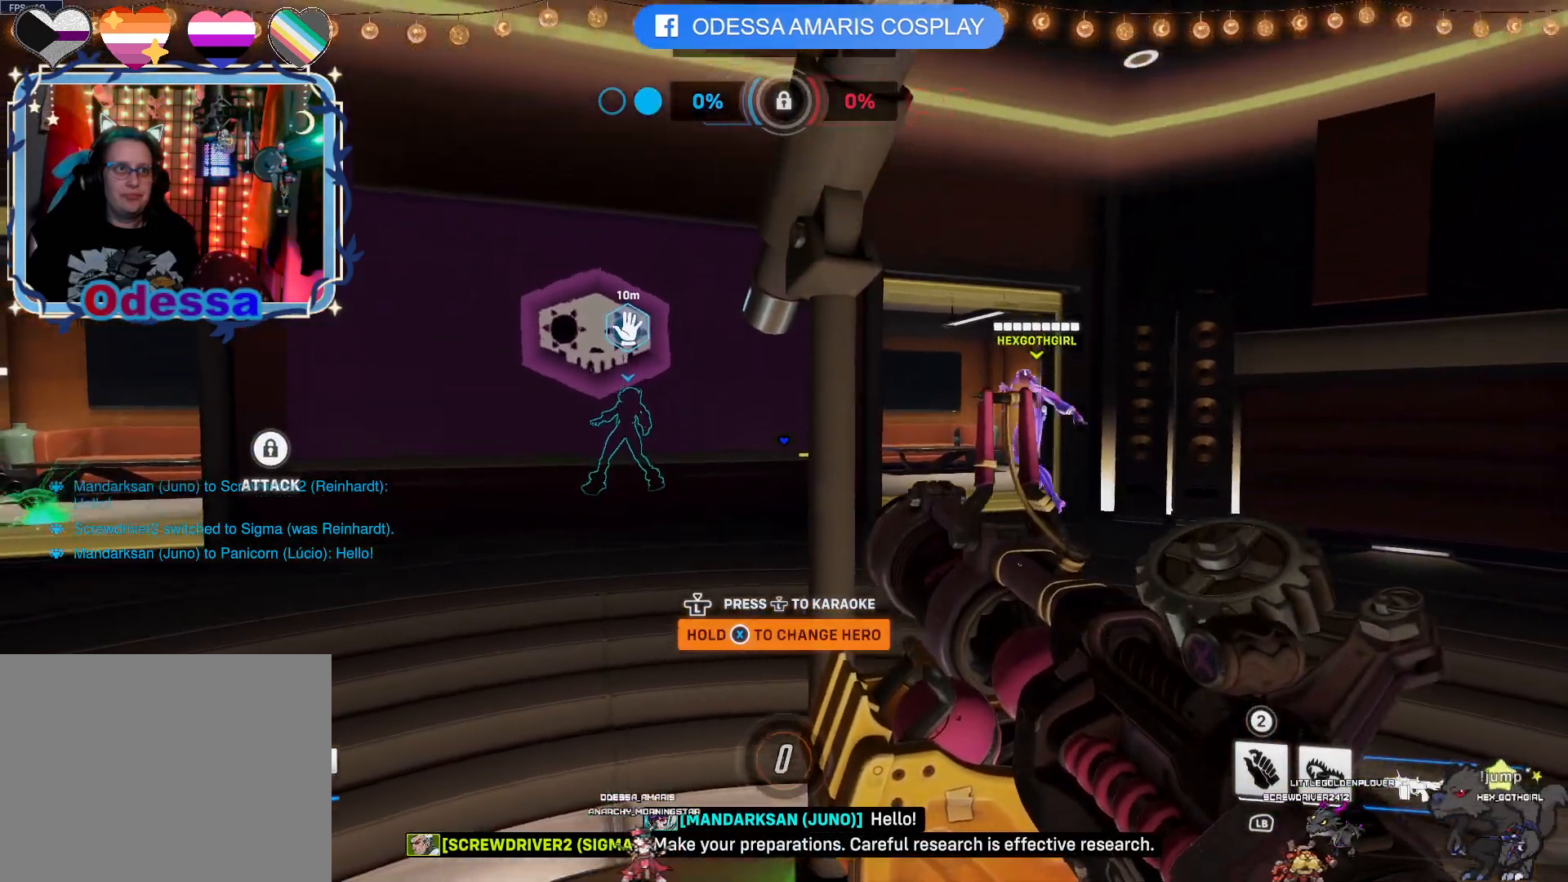
{"buttons": [], "left_stick": "center", "right_stick": "center", "events": []}
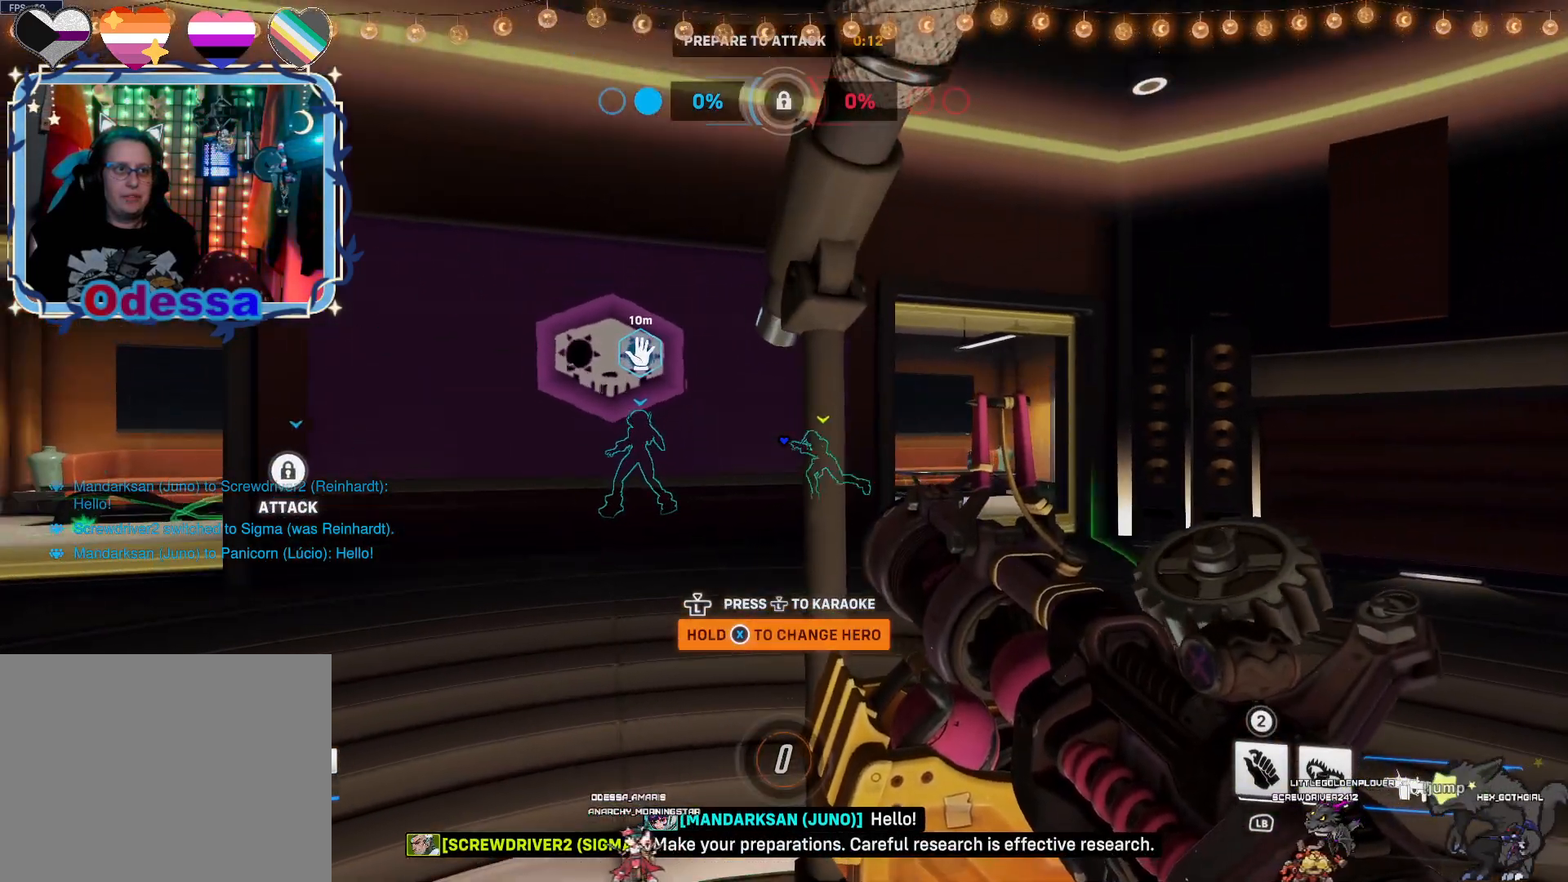
{"buttons": [], "left_stick": "center", "right_stick": "center", "events": [[50, "L3", "down"], [50, "R3", "down"], [183, "R3", "up"], [200, "L3", "up"]]}
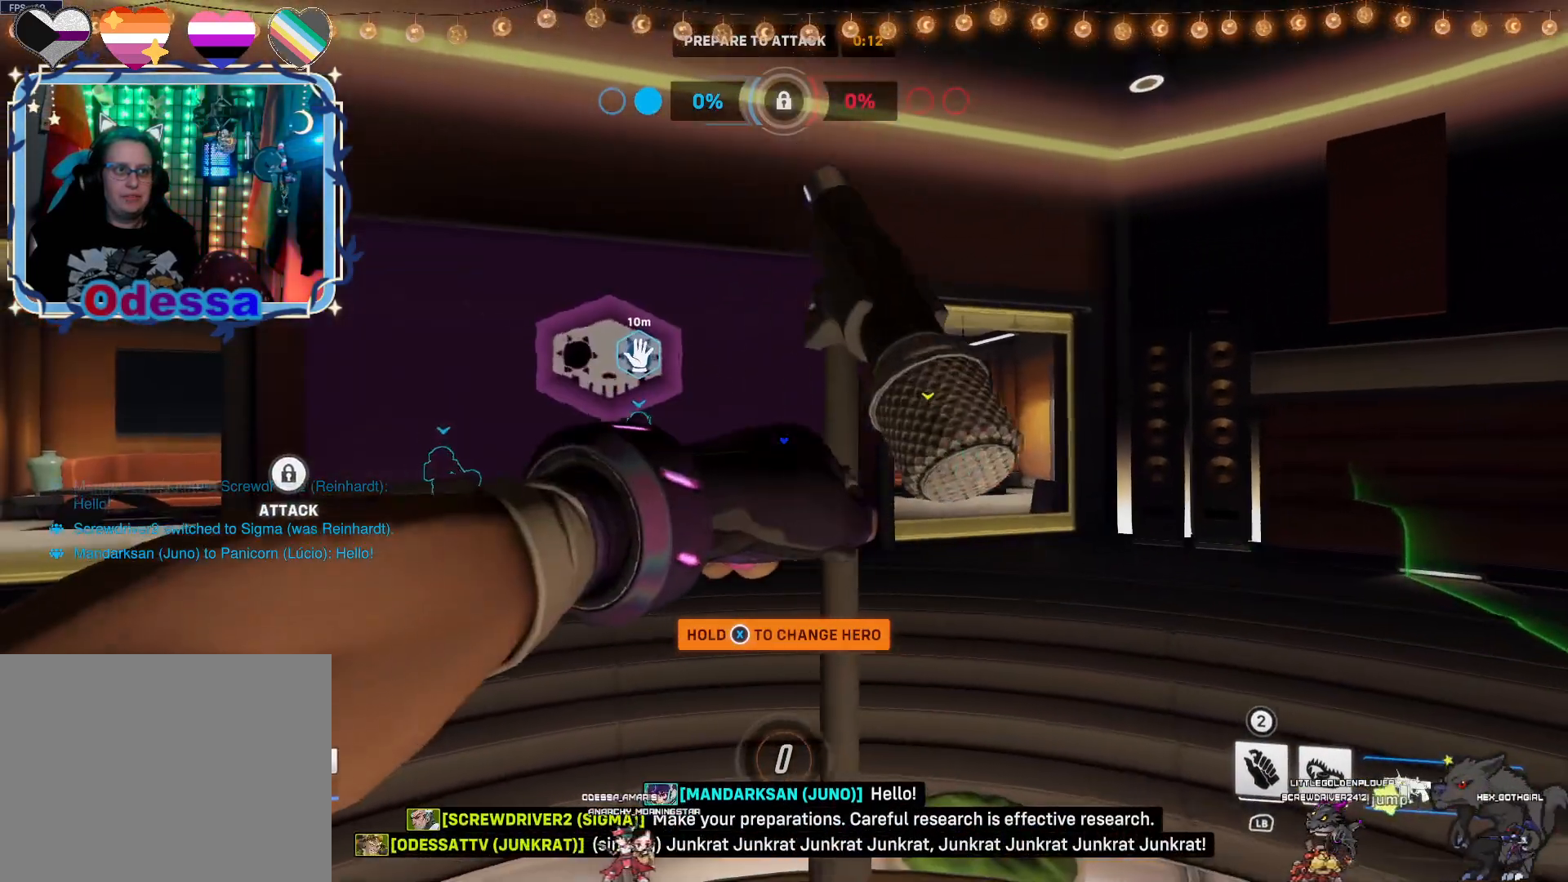
{"buttons": [], "left_stick": "center", "right_stick": "center", "events": []}
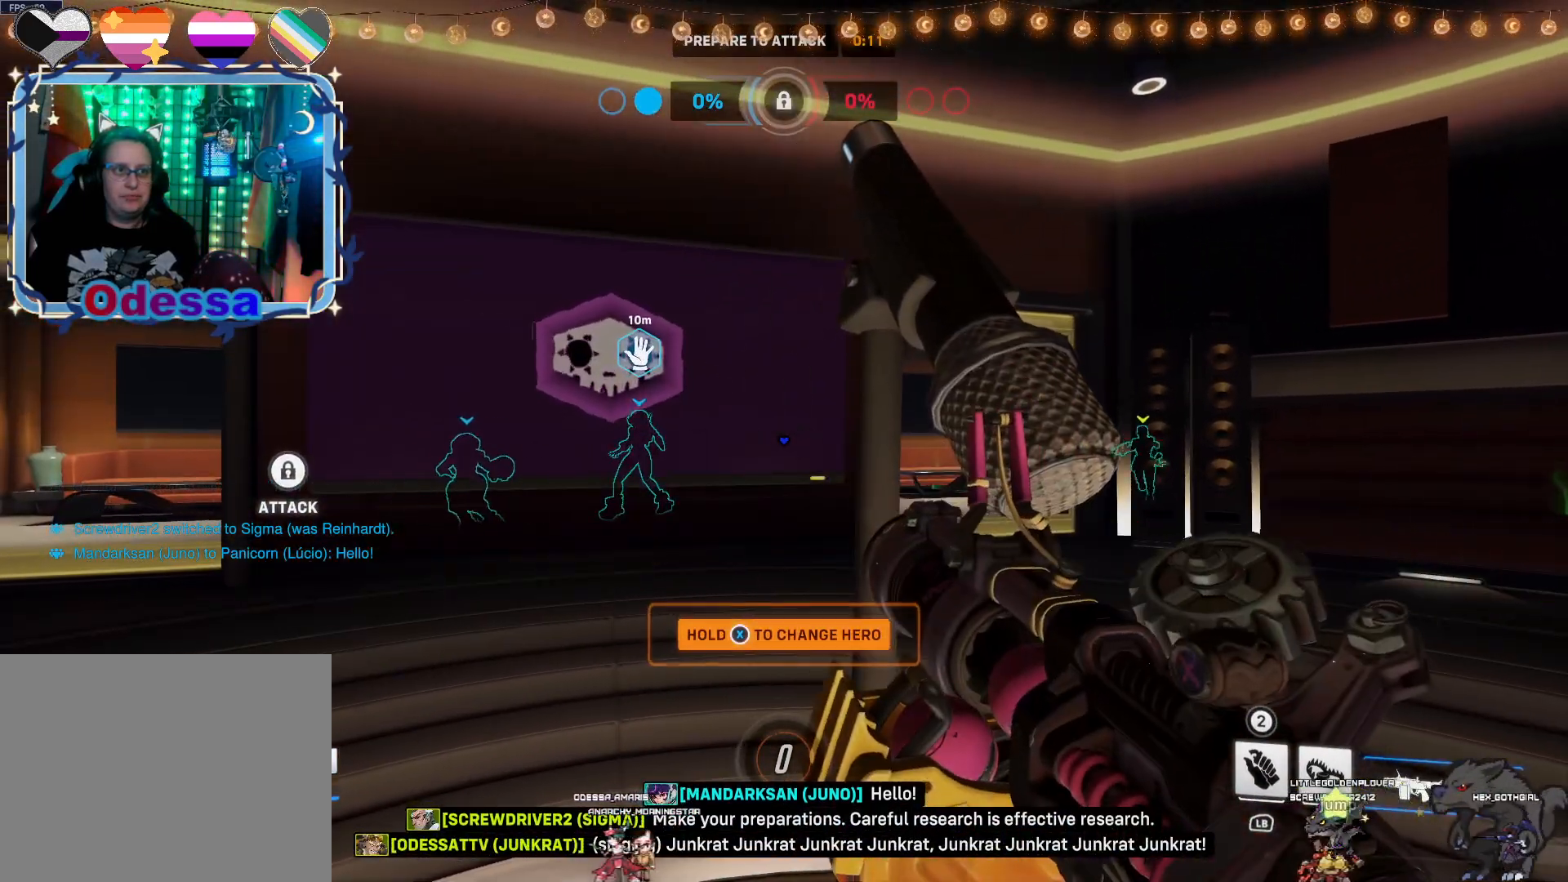
{"buttons": [], "left_stick": "center", "right_stick": "center", "events": []}
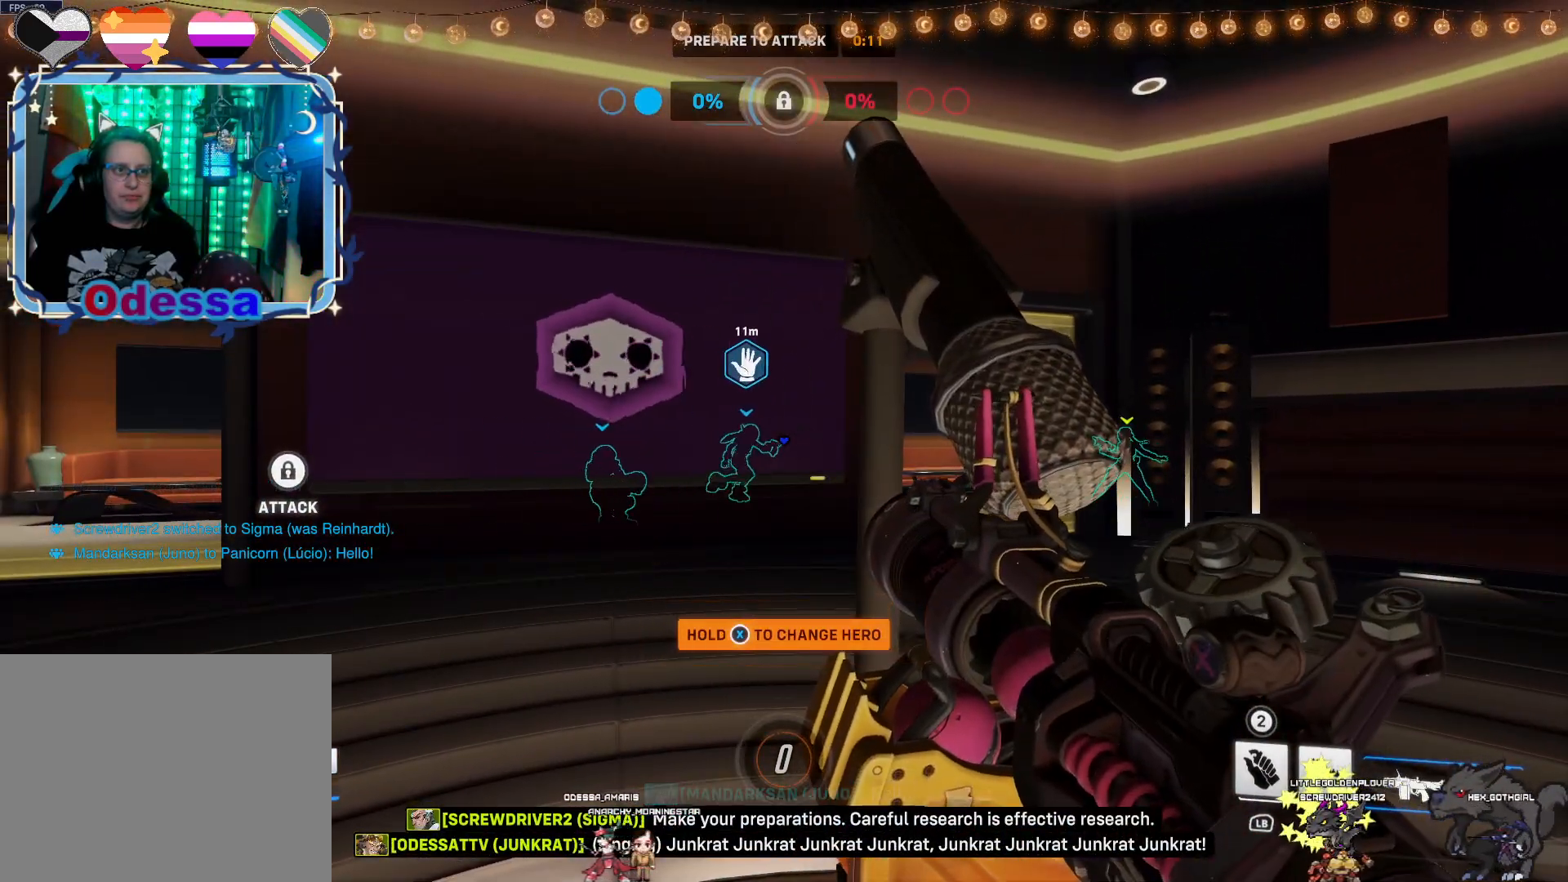
{"buttons": [], "left_stick": "center", "right_stick": "center", "events": []}
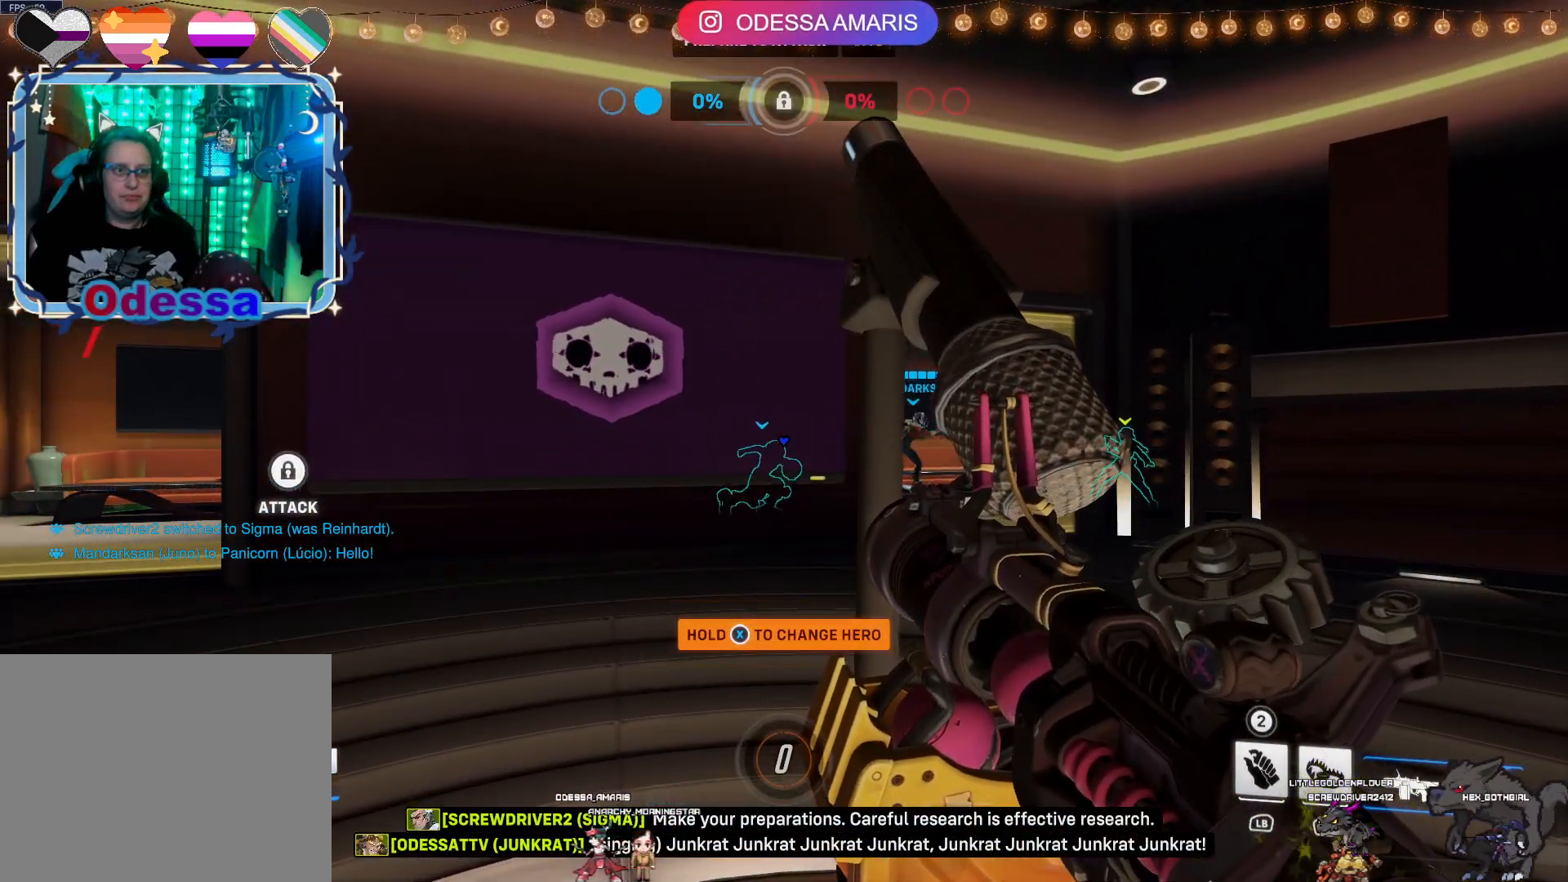
{"buttons": [], "left_stick": "center", "right_stick": "center", "events": []}
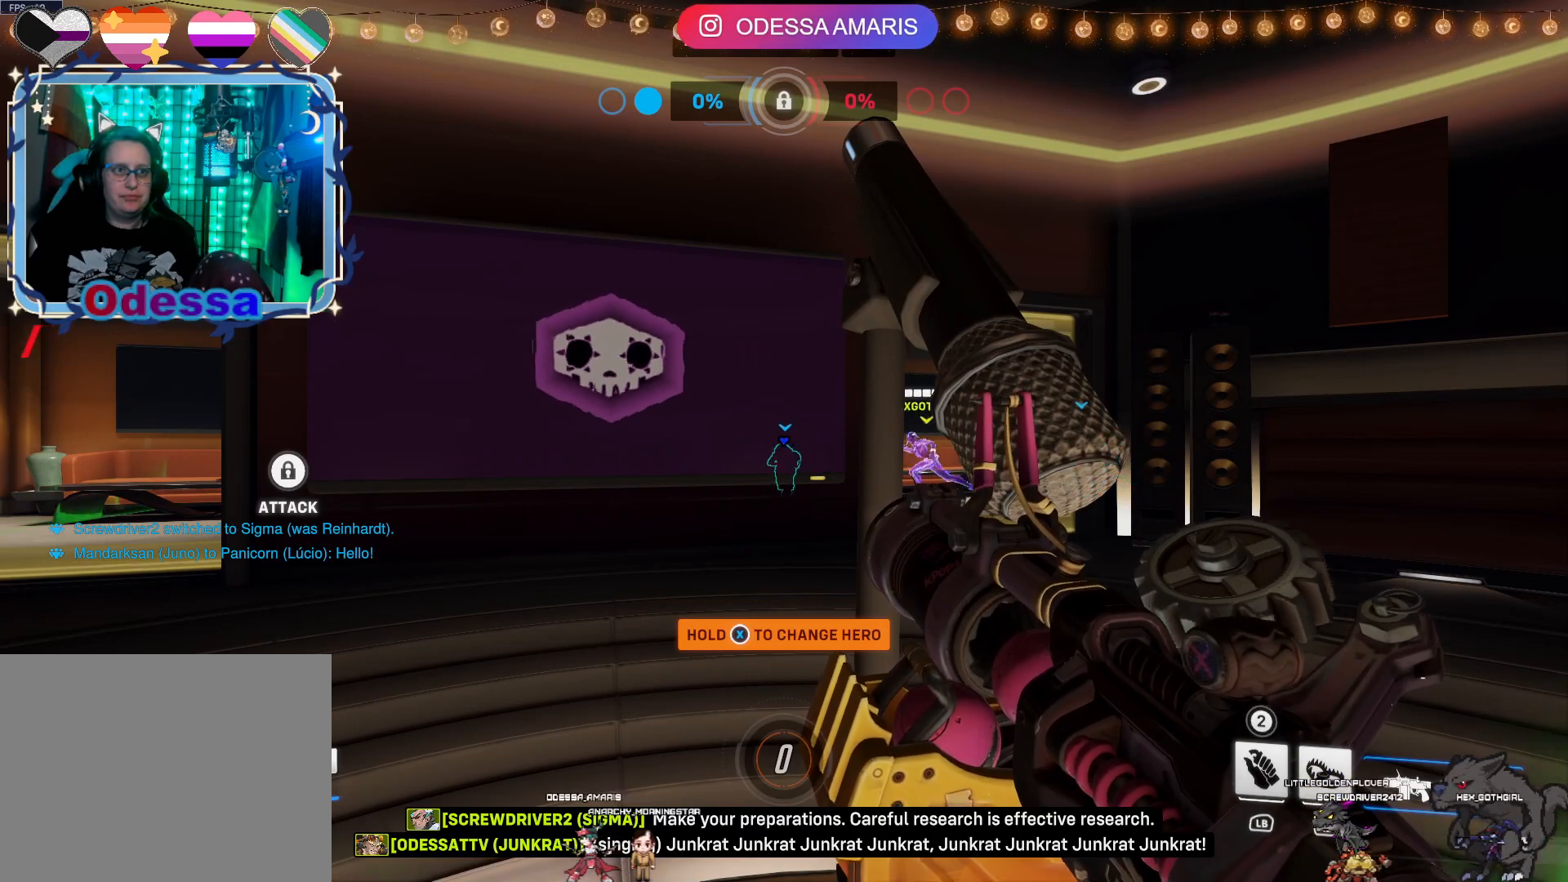
{"buttons": [], "left_stick": "center", "right_stick": "center", "events": []}
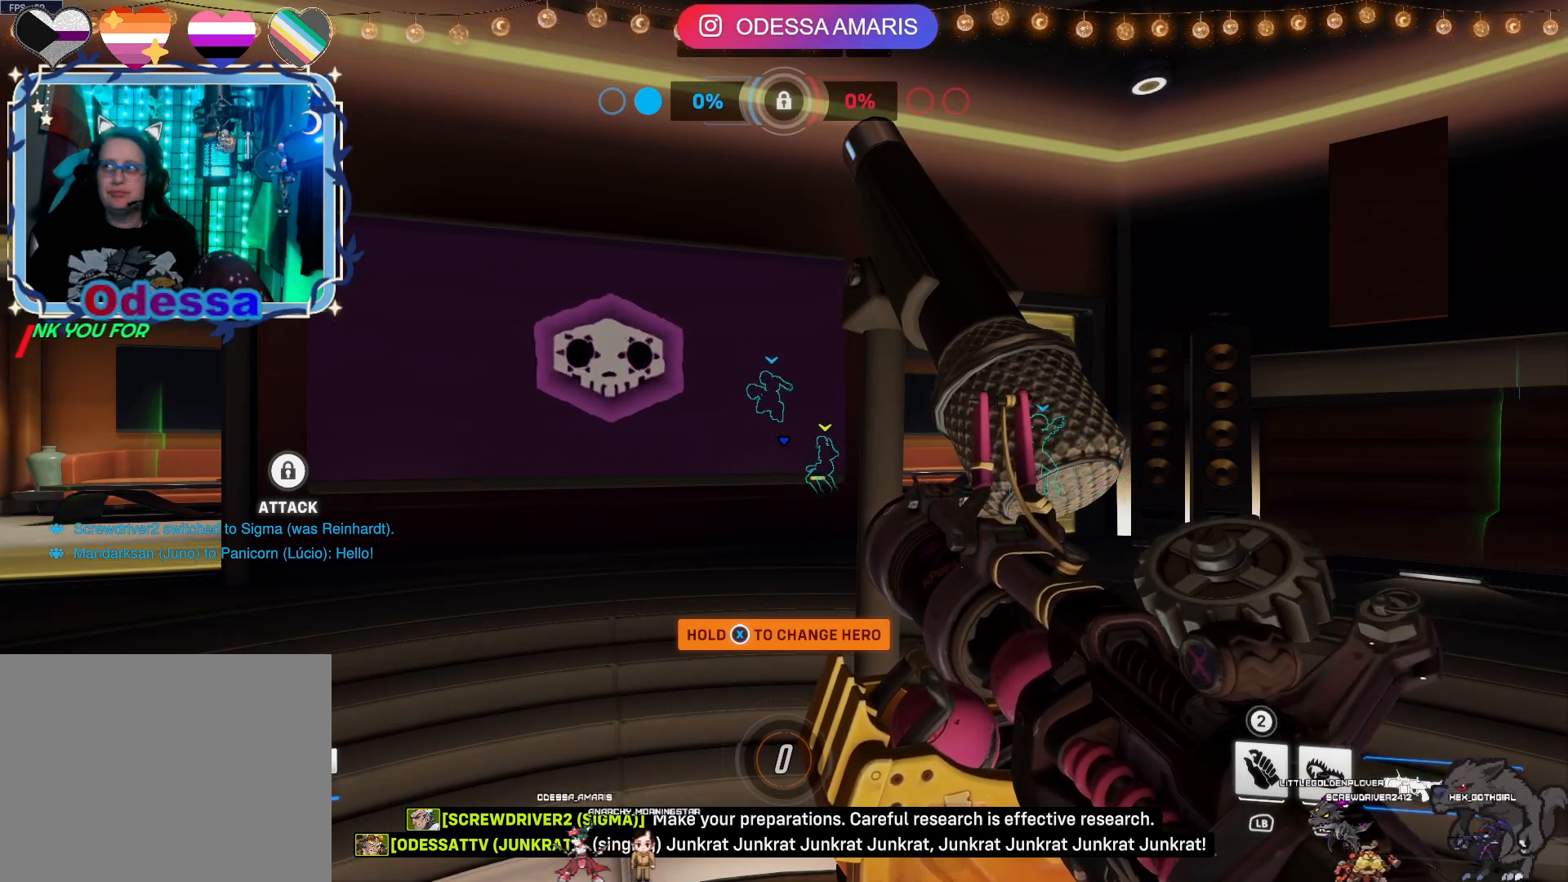
{"buttons": [], "left_stick": "center", "right_stick": "center", "events": []}
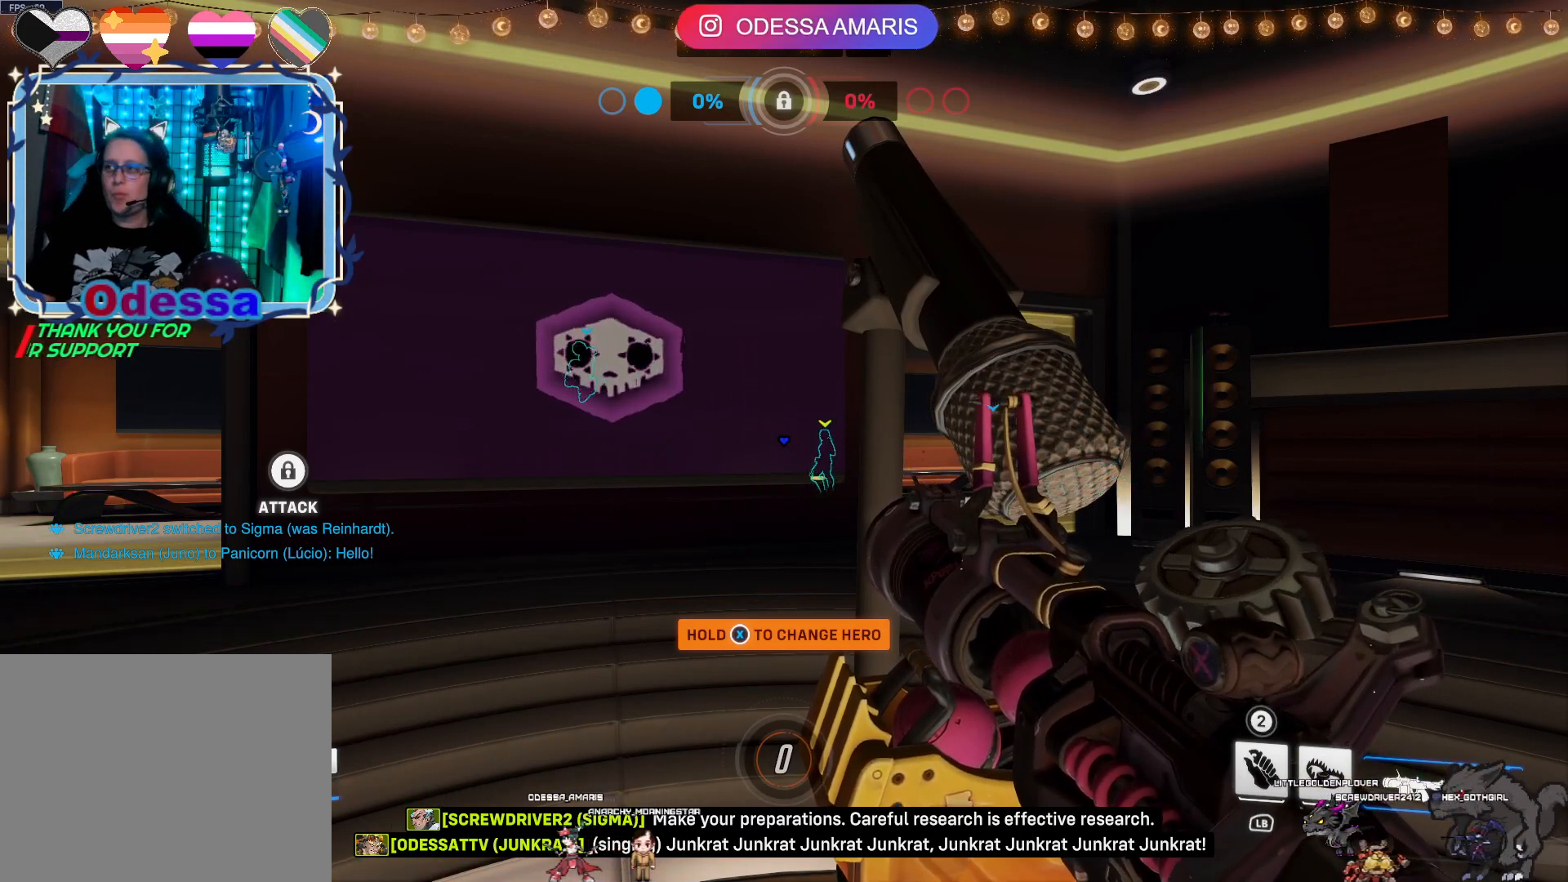
{"buttons": [], "left_stick": "center", "right_stick": "center", "events": []}
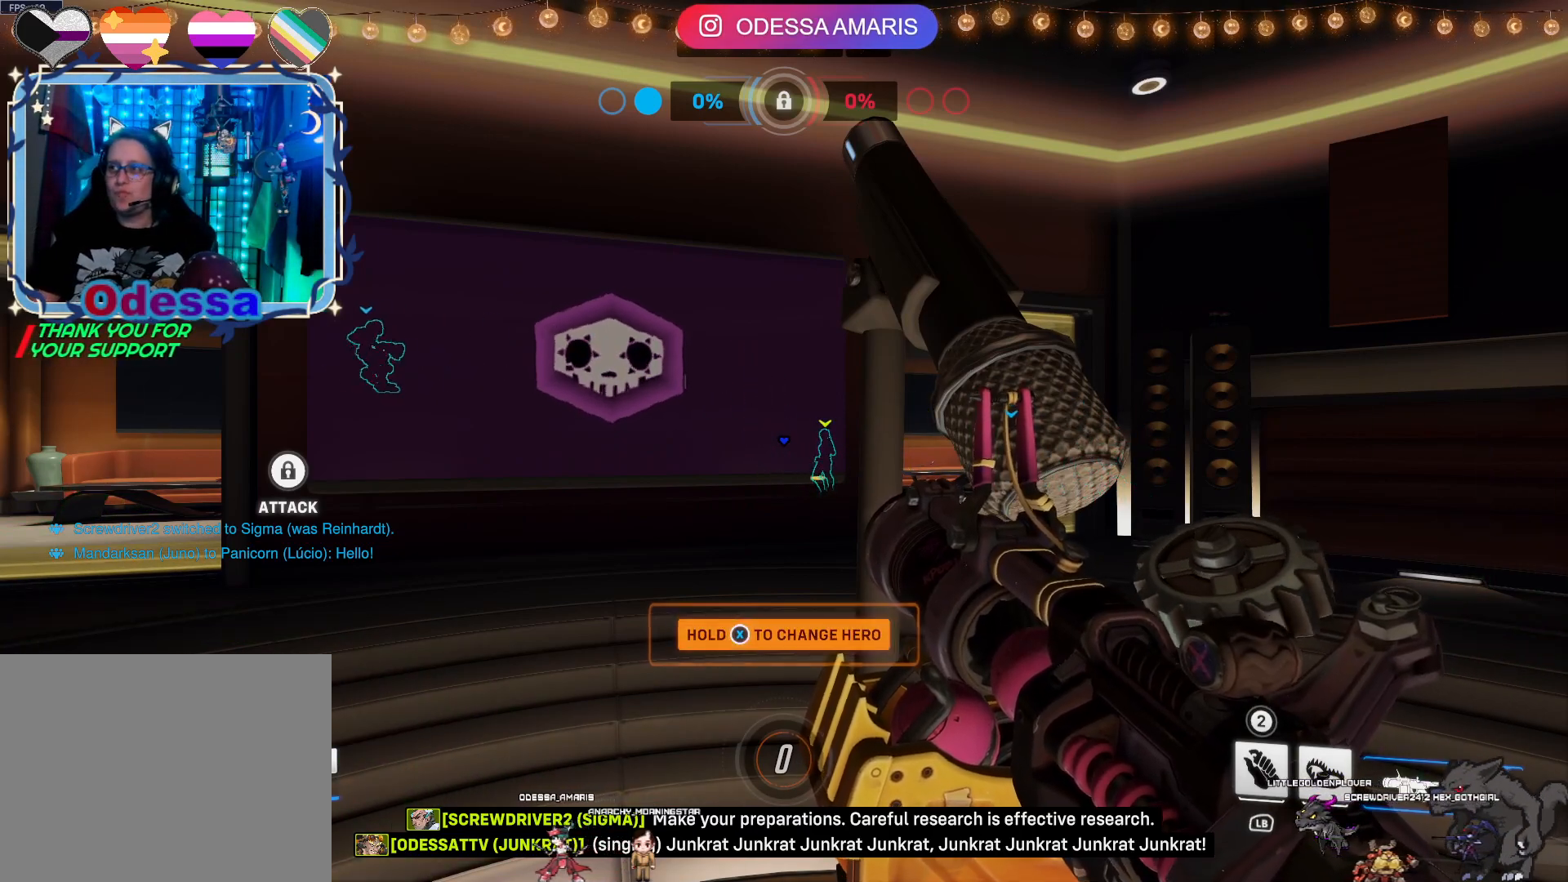
{"buttons": [], "left_stick": "center", "right_stick": "center", "events": []}
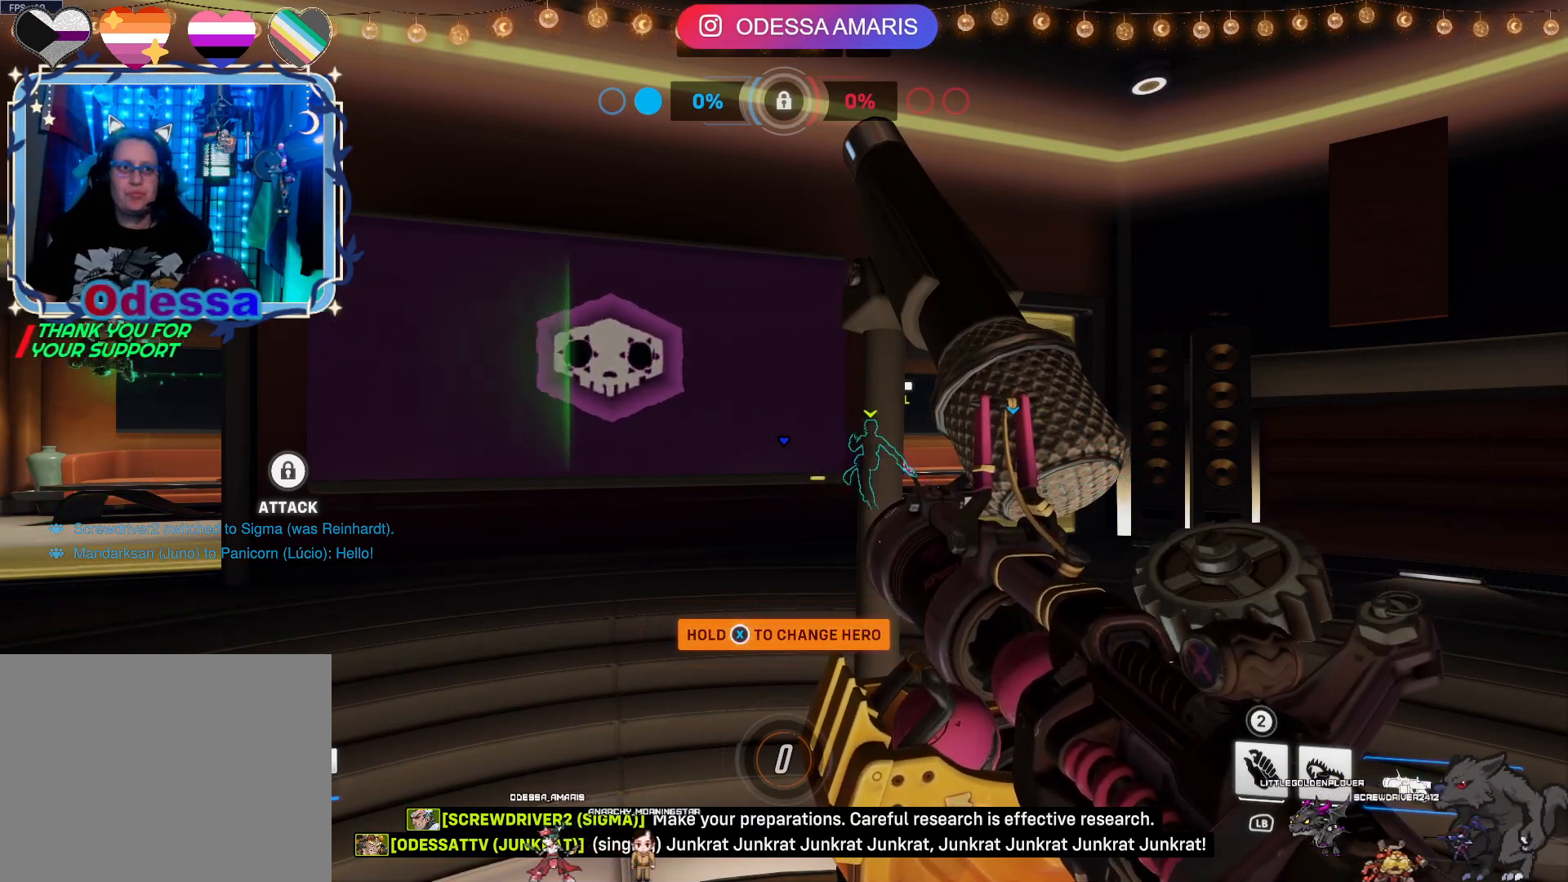
{"buttons": [], "left_stick": "center", "right_stick": "center", "events": [[133, "L3", "down"], [167, "R3", "down"], [283, "L3", "up"], [300, "R3", "up"]]}